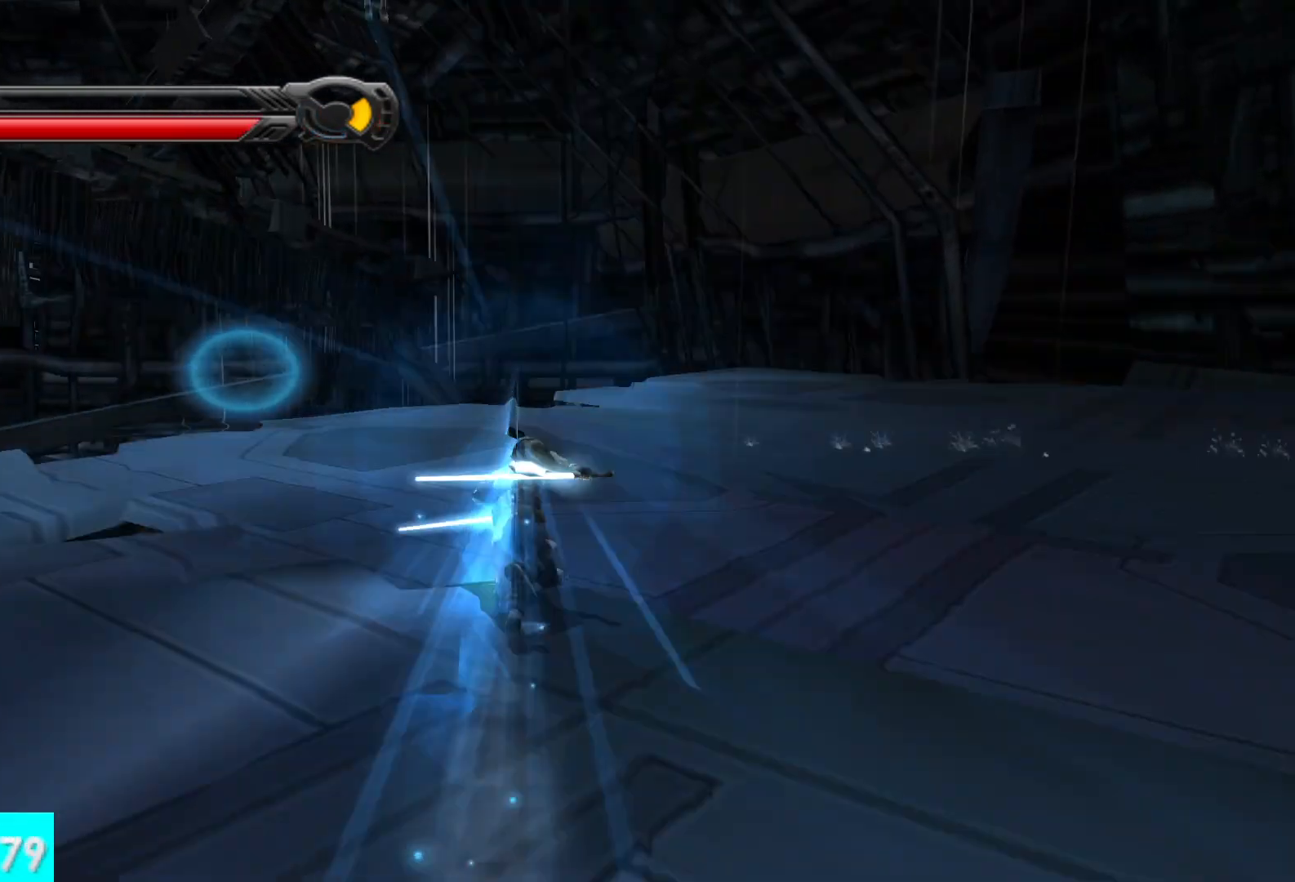
Gameplay with a controller (Xbox layout); each line is a JSON object with the inputs held at the frame after it. "button_events" lists button changes between this image and that frame as [ms after this image, input, new state], when the widget could be followed in between (sticks are given only as held states).
{"buttons": ["X", "Y", "R2"], "left_stick": "center", "right_stick": "center", "button_events": [[267, "Y", "down"], [417, "X", "down"], [483, "R2", "down"]]}
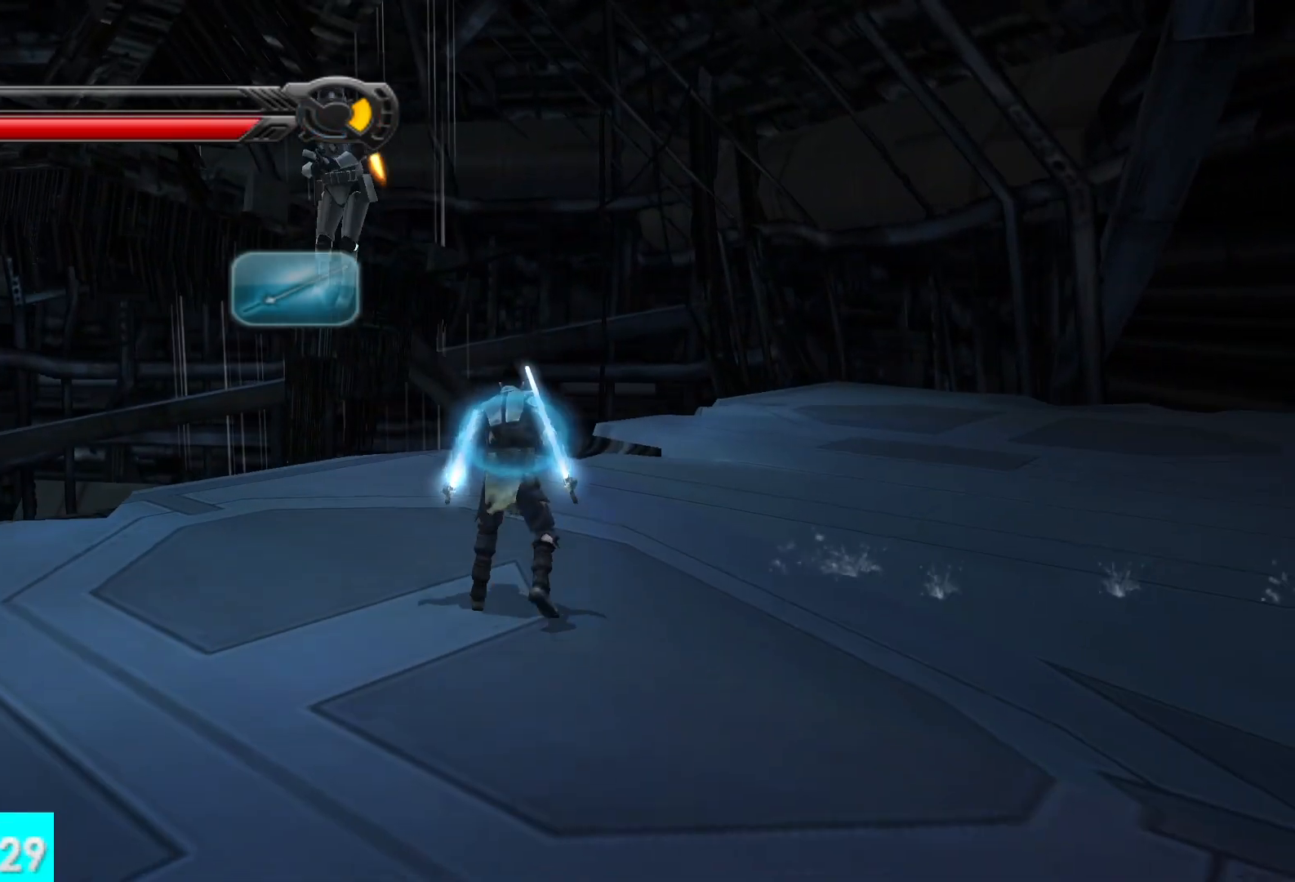
{"buttons": [], "left_stick": "center", "right_stick": "center", "button_events": [[117, "R2", "up"], [217, "R2", "down"], [267, "R2", "up"], [317, "X", "up"], [333, "Y", "up"]]}
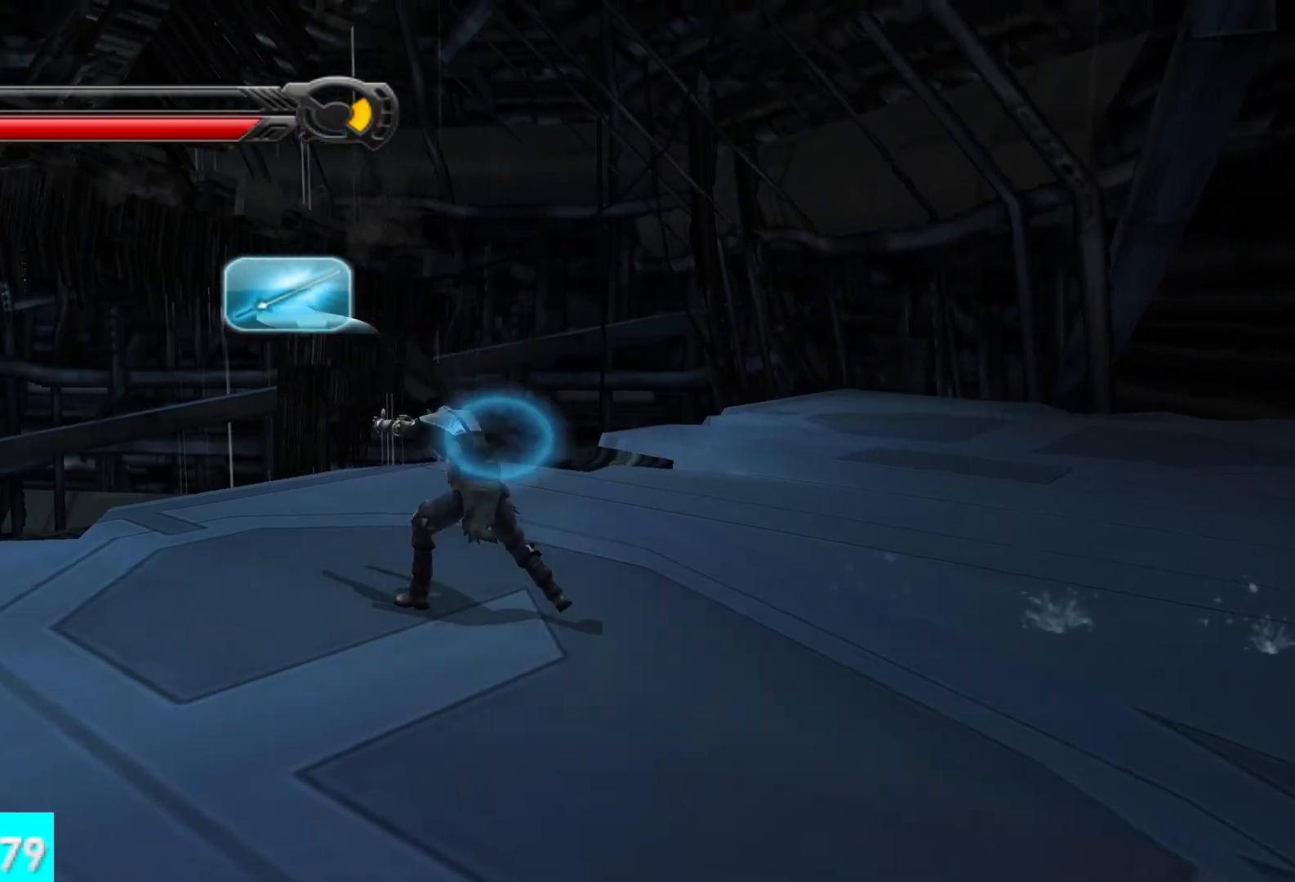
{"buttons": [], "left_stick": "center", "right_stick": "center", "button_events": []}
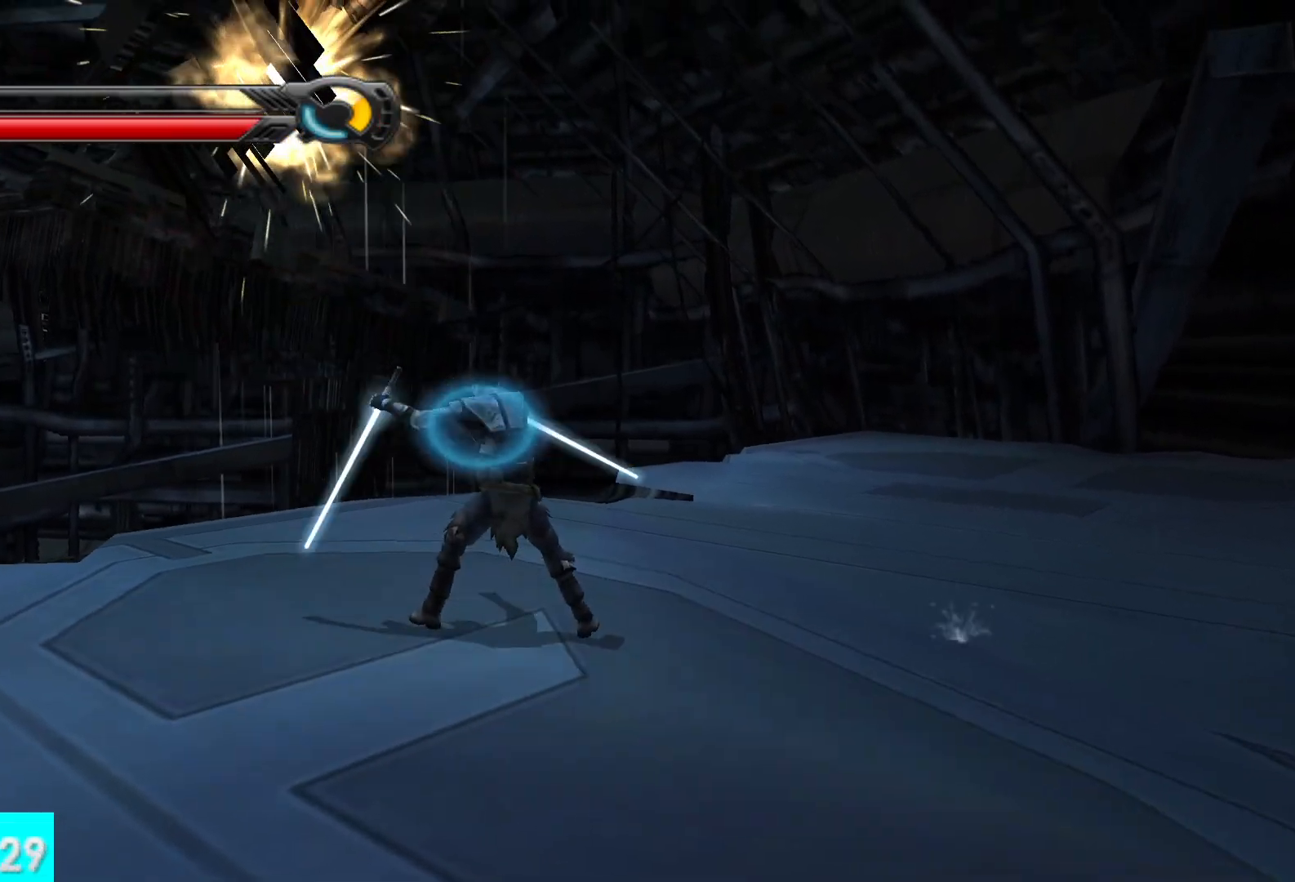
{"buttons": [], "left_stick": "center", "right_stick": "center", "button_events": []}
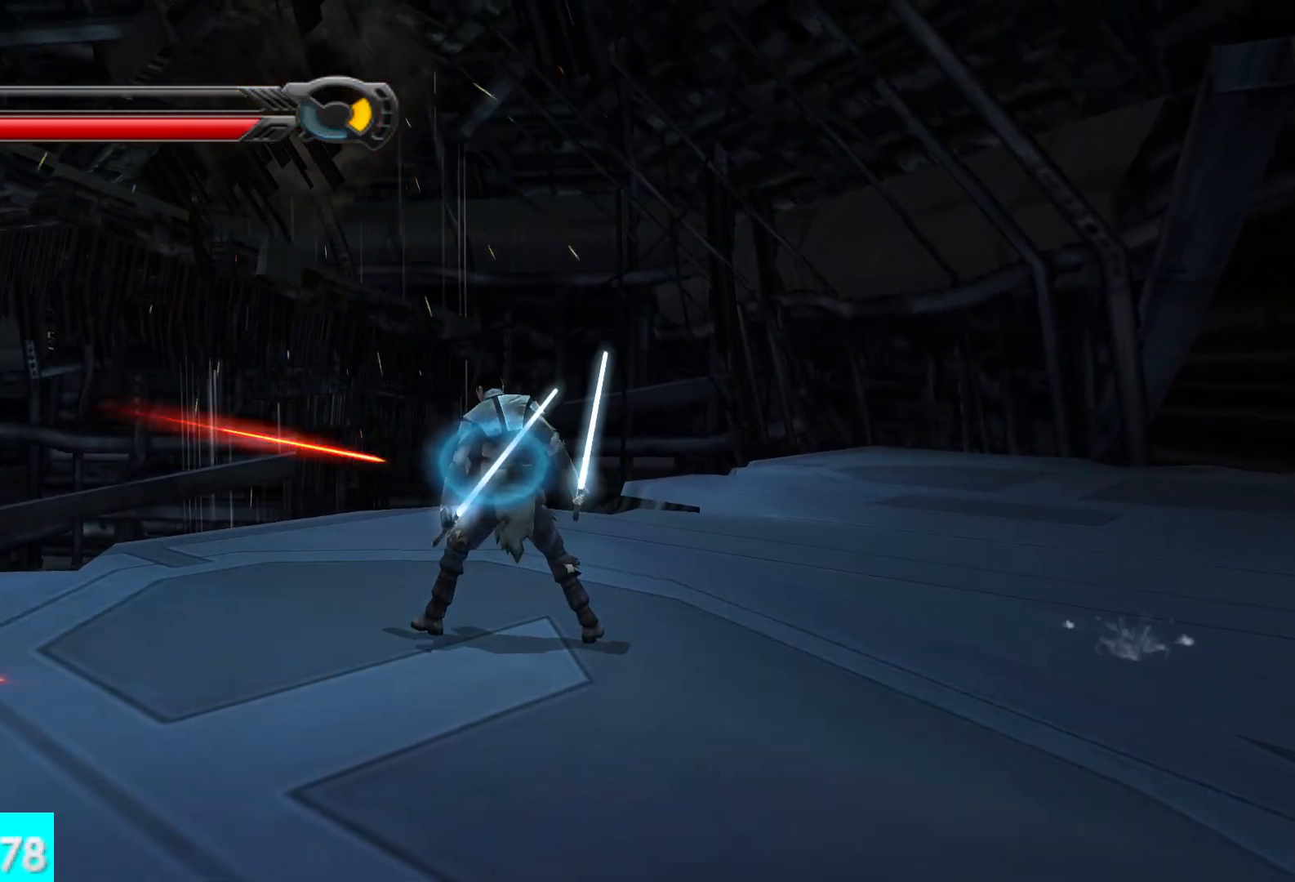
{"buttons": [], "left_stick": "center", "right_stick": "center", "button_events": []}
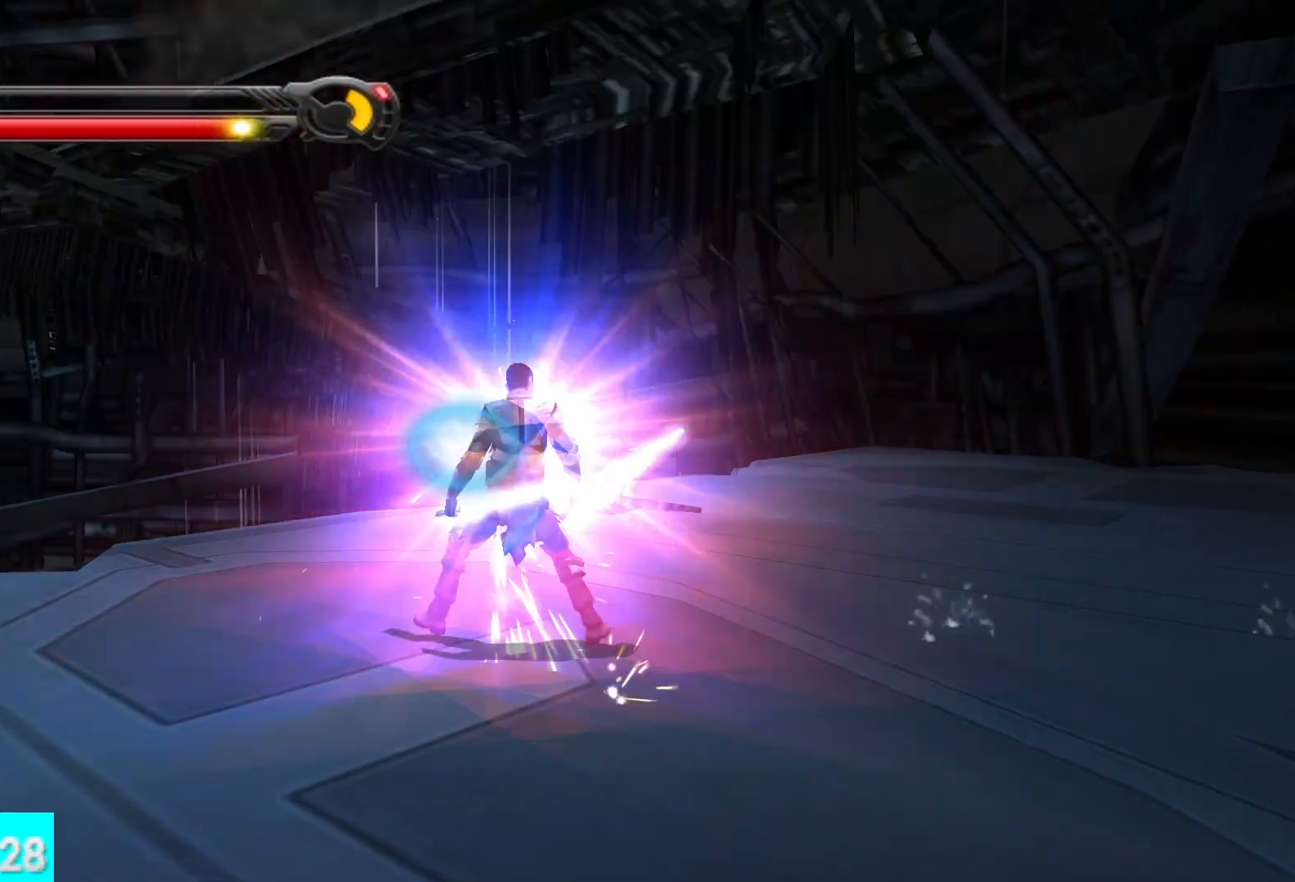
{"buttons": [], "left_stick": "up-right", "right_stick": "left", "button_events": []}
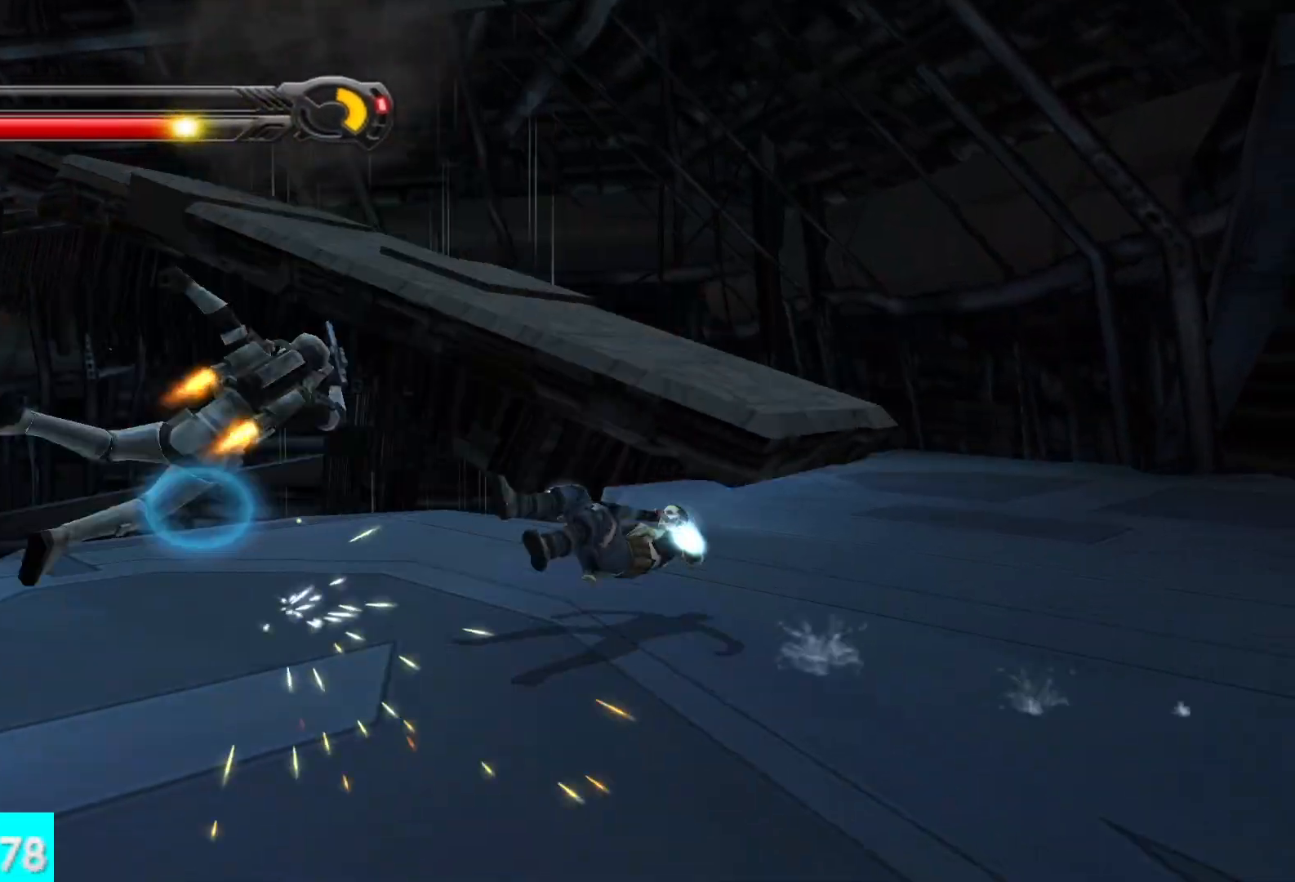
{"buttons": ["R2"], "left_stick": "up-right", "right_stick": "center", "button_events": [[500, "R2", "down"]]}
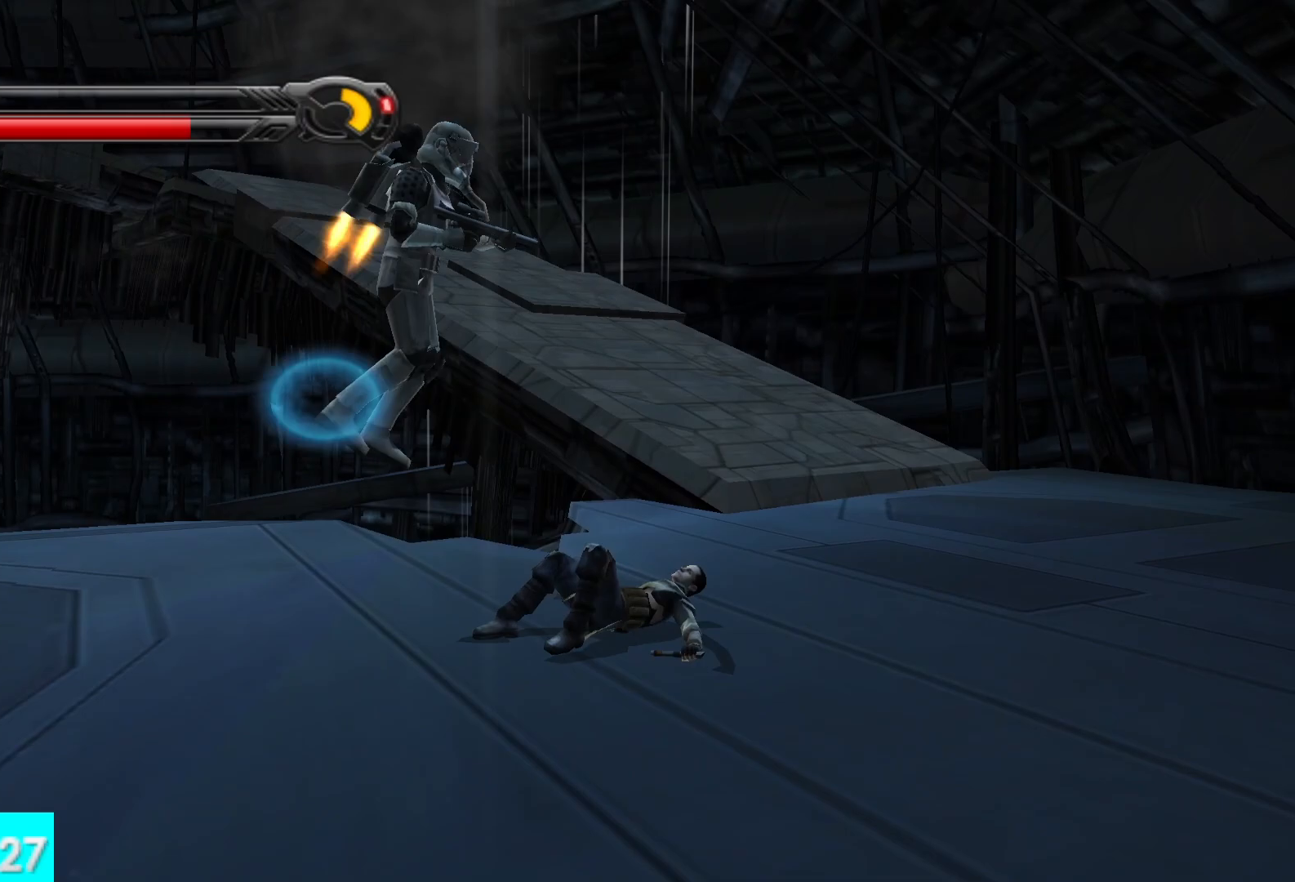
{"buttons": ["R2"], "left_stick": "up-right", "right_stick": "left", "button_events": [[17, "L2", "down"], [100, "R2", "up"], [150, "L2", "up"], [183, "R2", "down"], [250, "L2", "down"], [283, "R2", "up"], [400, "L2", "up"], [400, "R2", "down"]]}
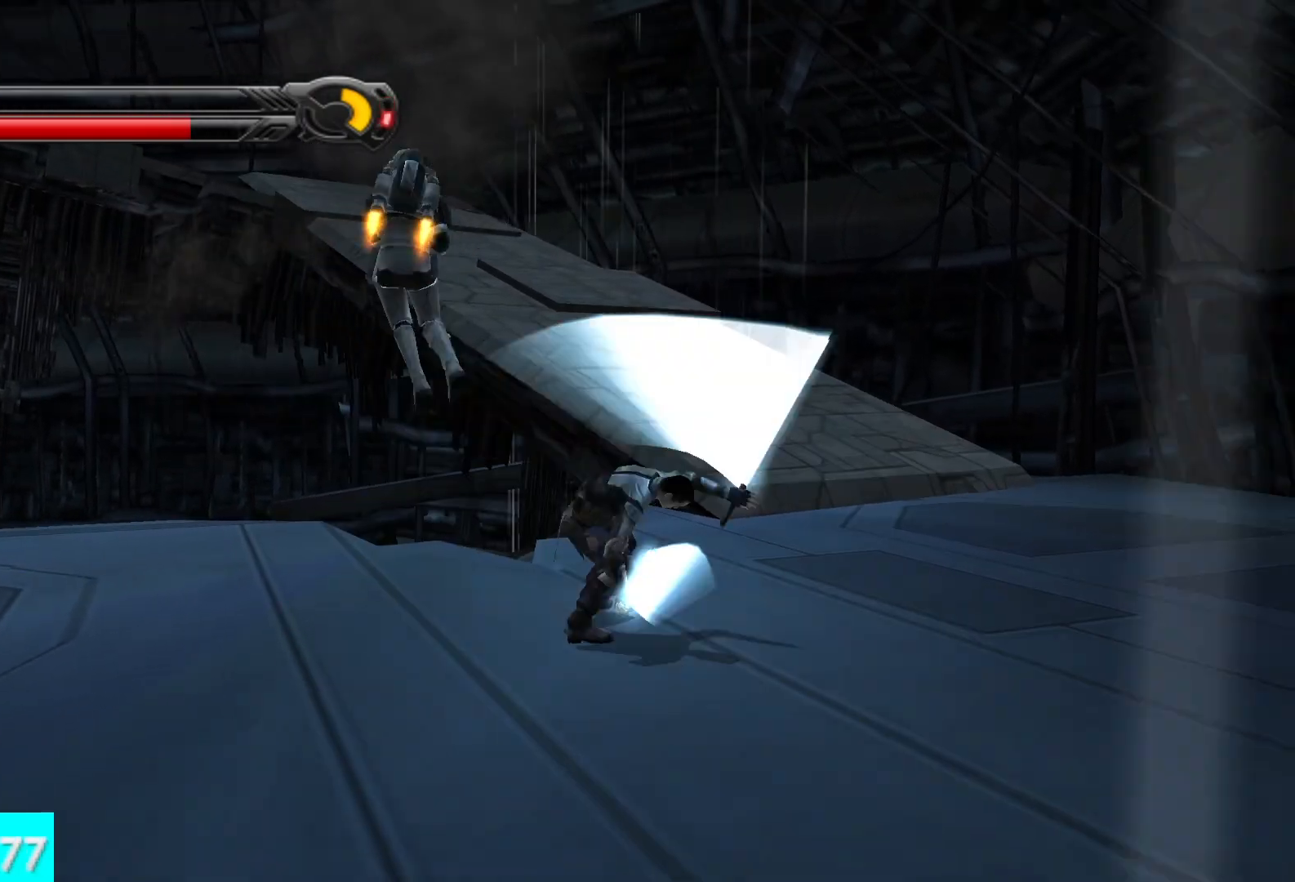
{"buttons": [], "left_stick": "up-right", "right_stick": "center", "button_events": [[17, "R2", "up"]]}
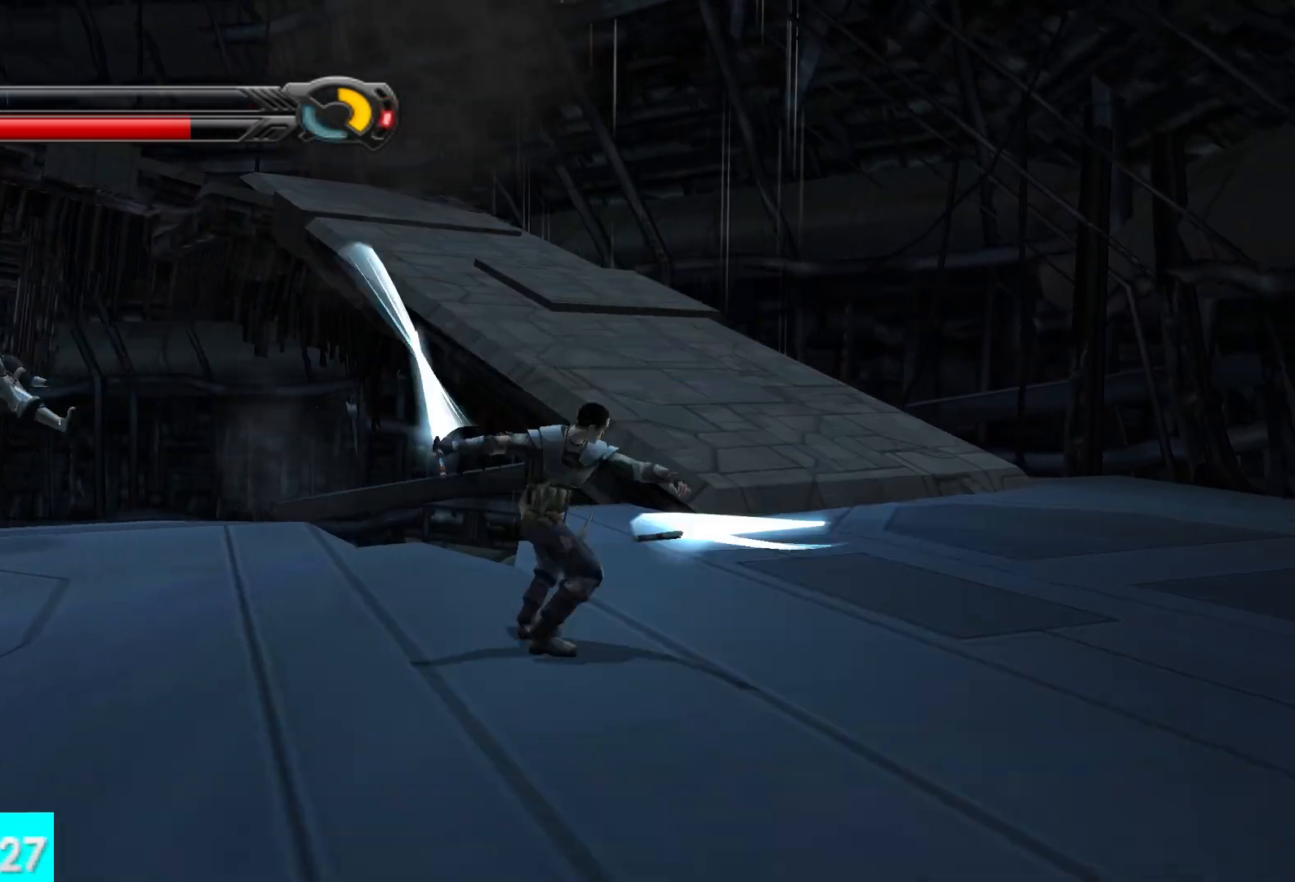
{"buttons": [], "left_stick": "up-right", "right_stick": "center", "button_events": []}
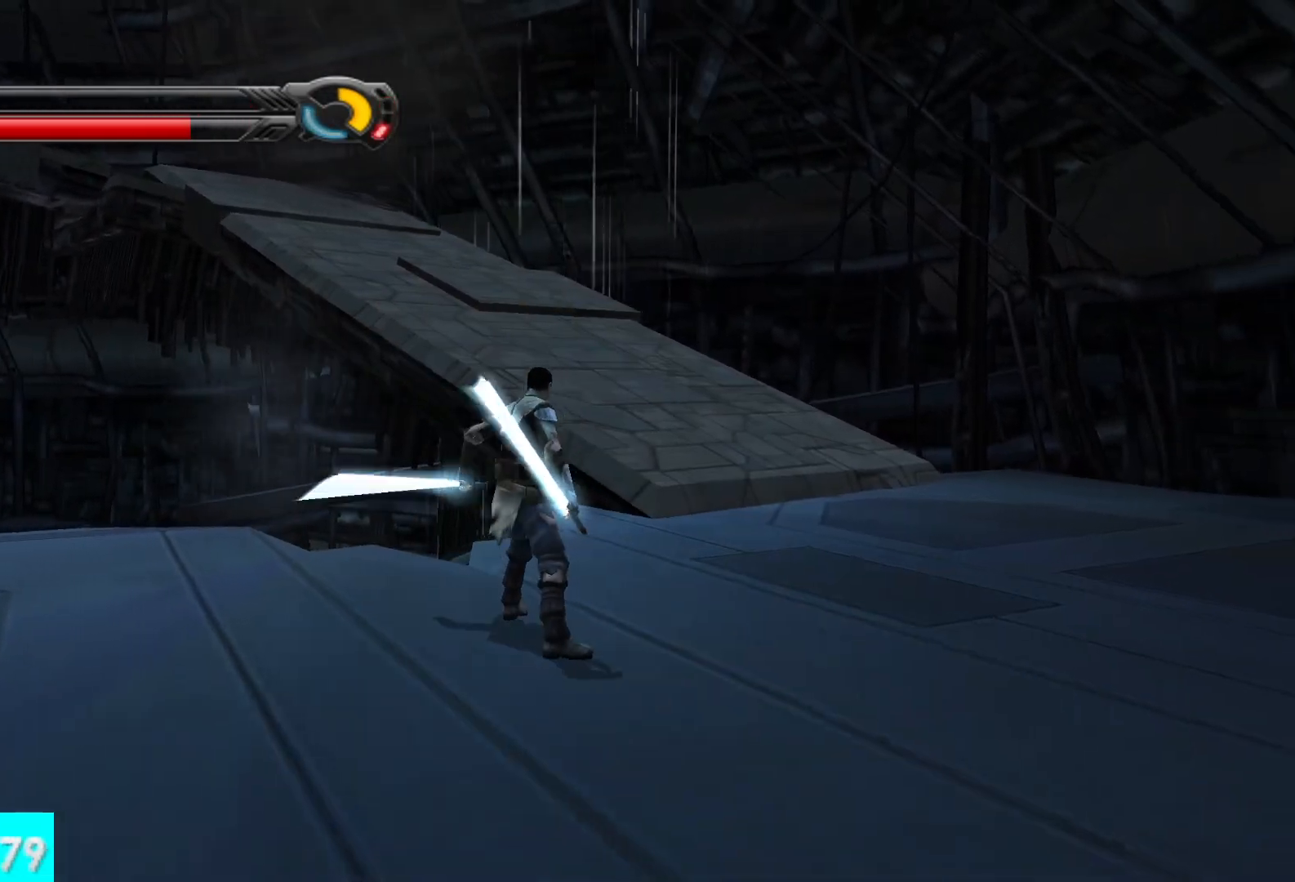
{"buttons": [], "left_stick": "up", "right_stick": "center", "button_events": []}
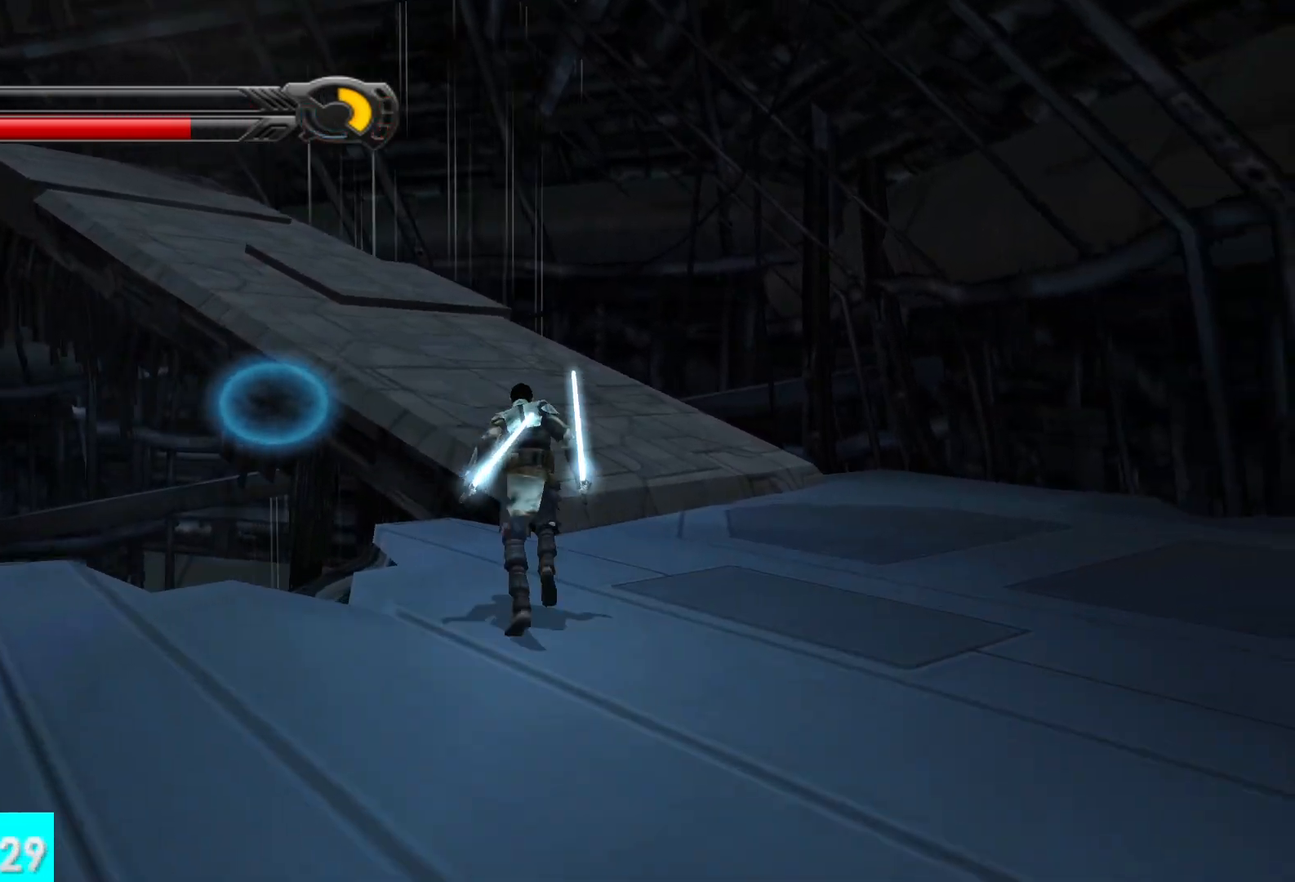
{"buttons": [], "left_stick": "up", "right_stick": "left", "button_events": [[50, "A", "down"], [183, "A", "up"]]}
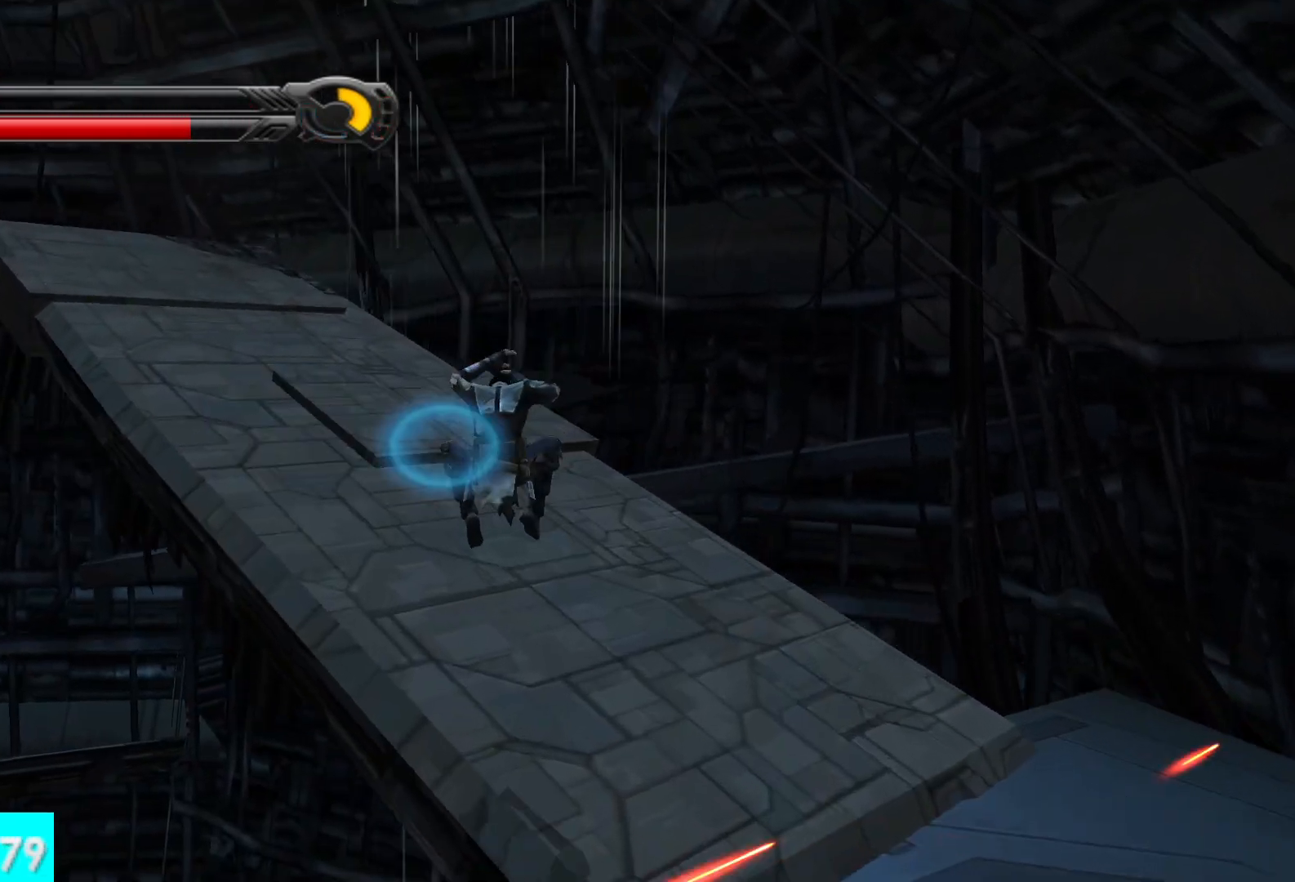
{"buttons": [], "left_stick": "up", "right_stick": "left", "button_events": []}
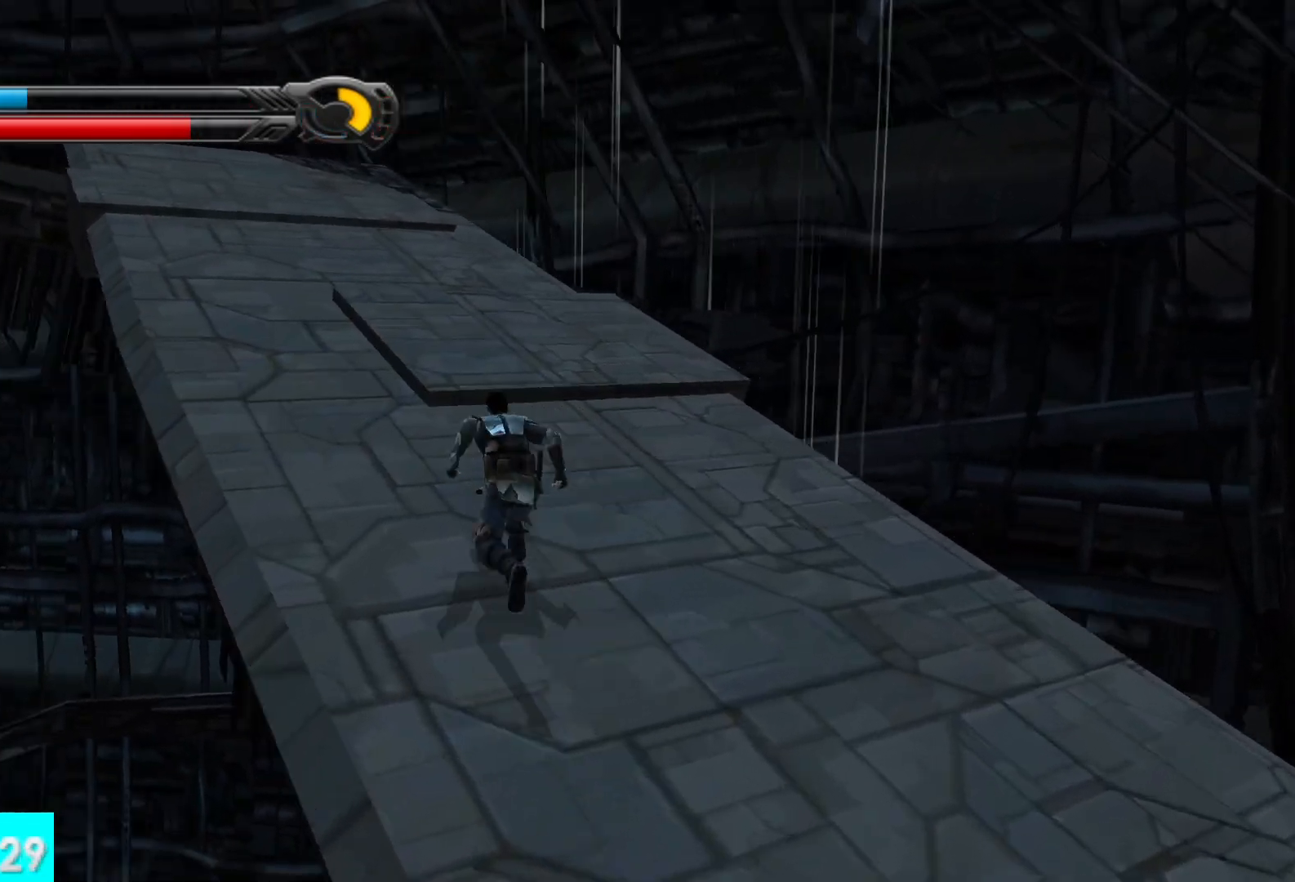
{"buttons": [], "left_stick": "up", "right_stick": "center", "button_events": [[67, "L1", "down"], [200, "L1", "up"]]}
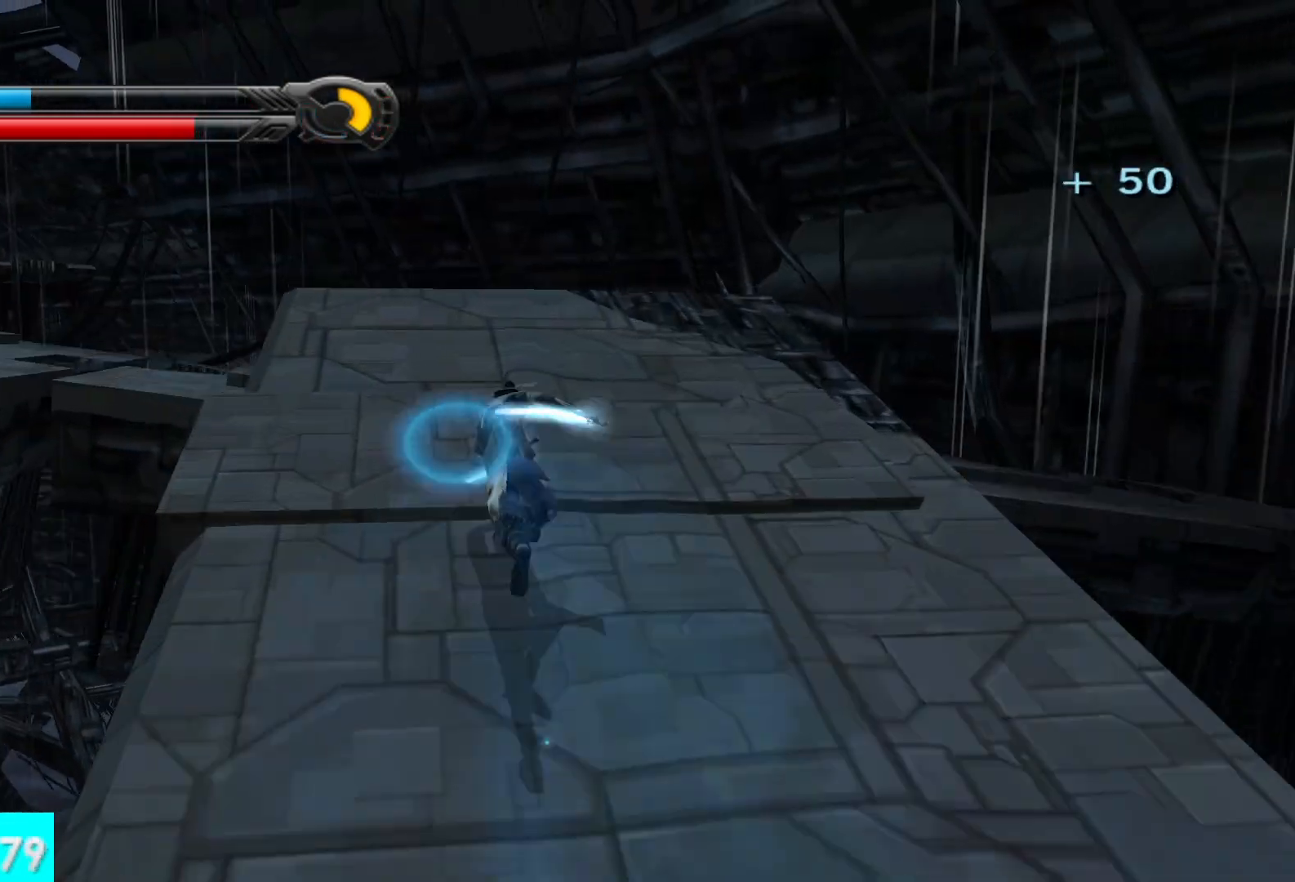
{"buttons": [], "left_stick": "up", "right_stick": "up-left", "button_events": []}
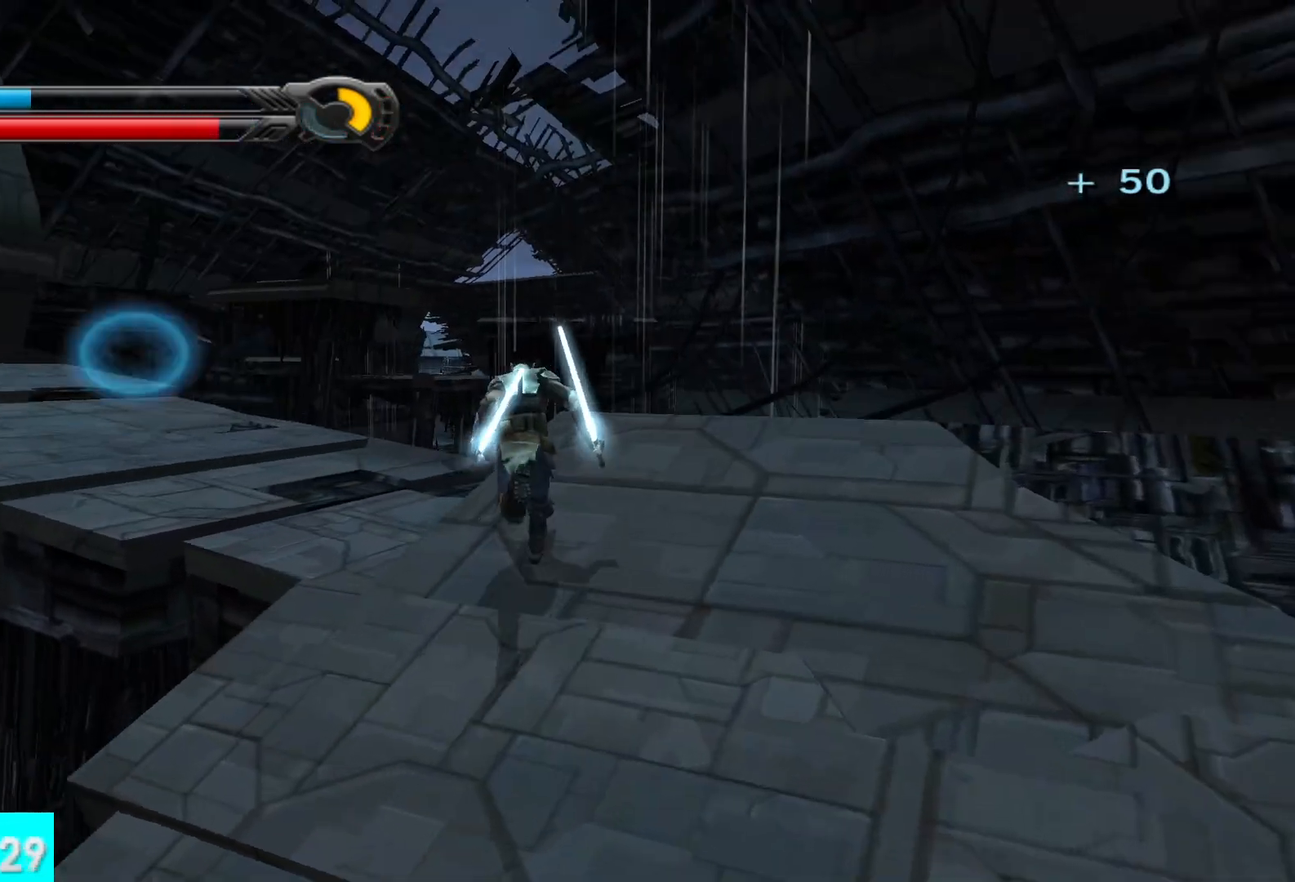
{"buttons": [], "left_stick": "up-left", "right_stick": "up-left", "button_events": []}
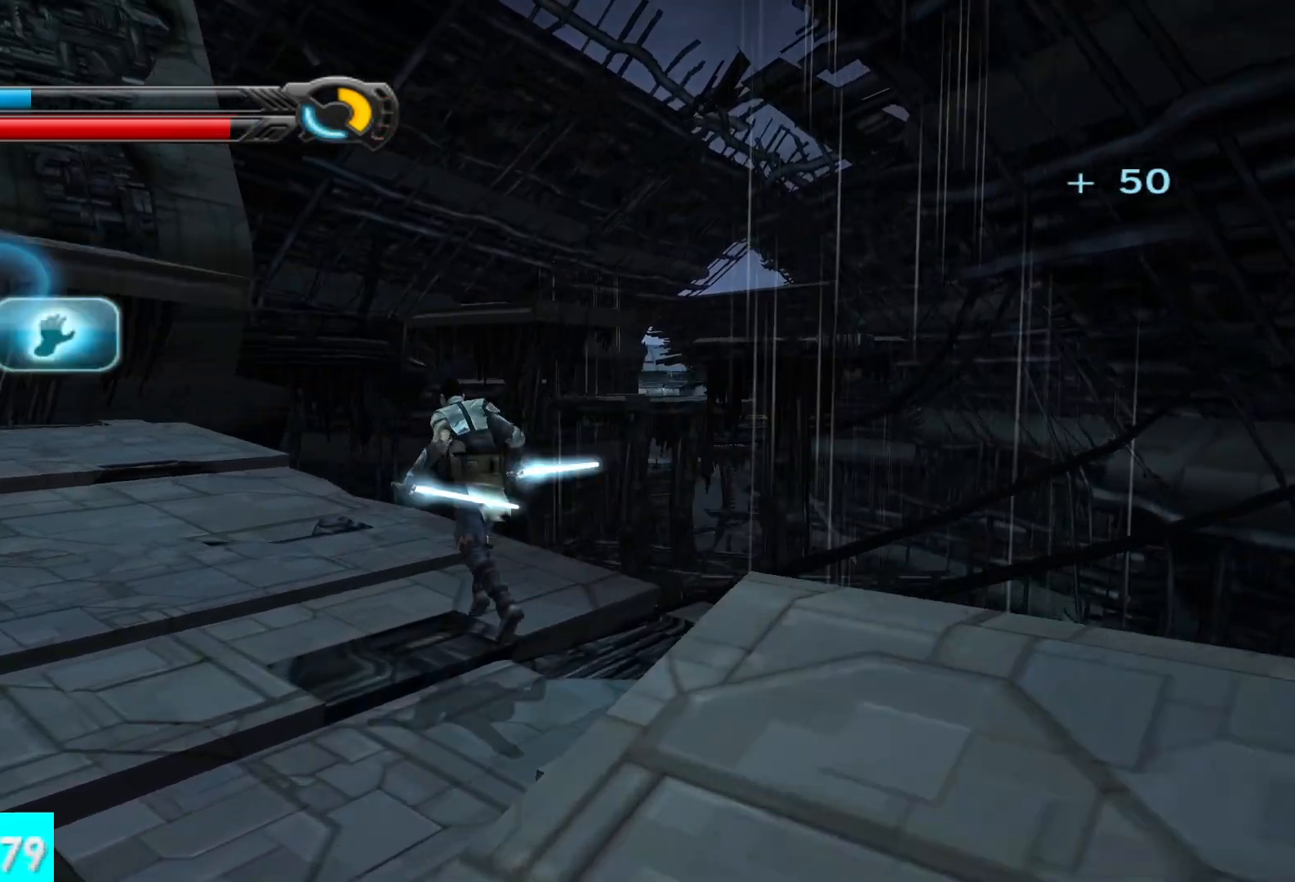
{"buttons": ["R1"], "left_stick": "center", "right_stick": "center", "button_events": [[300, "R1", "down"]]}
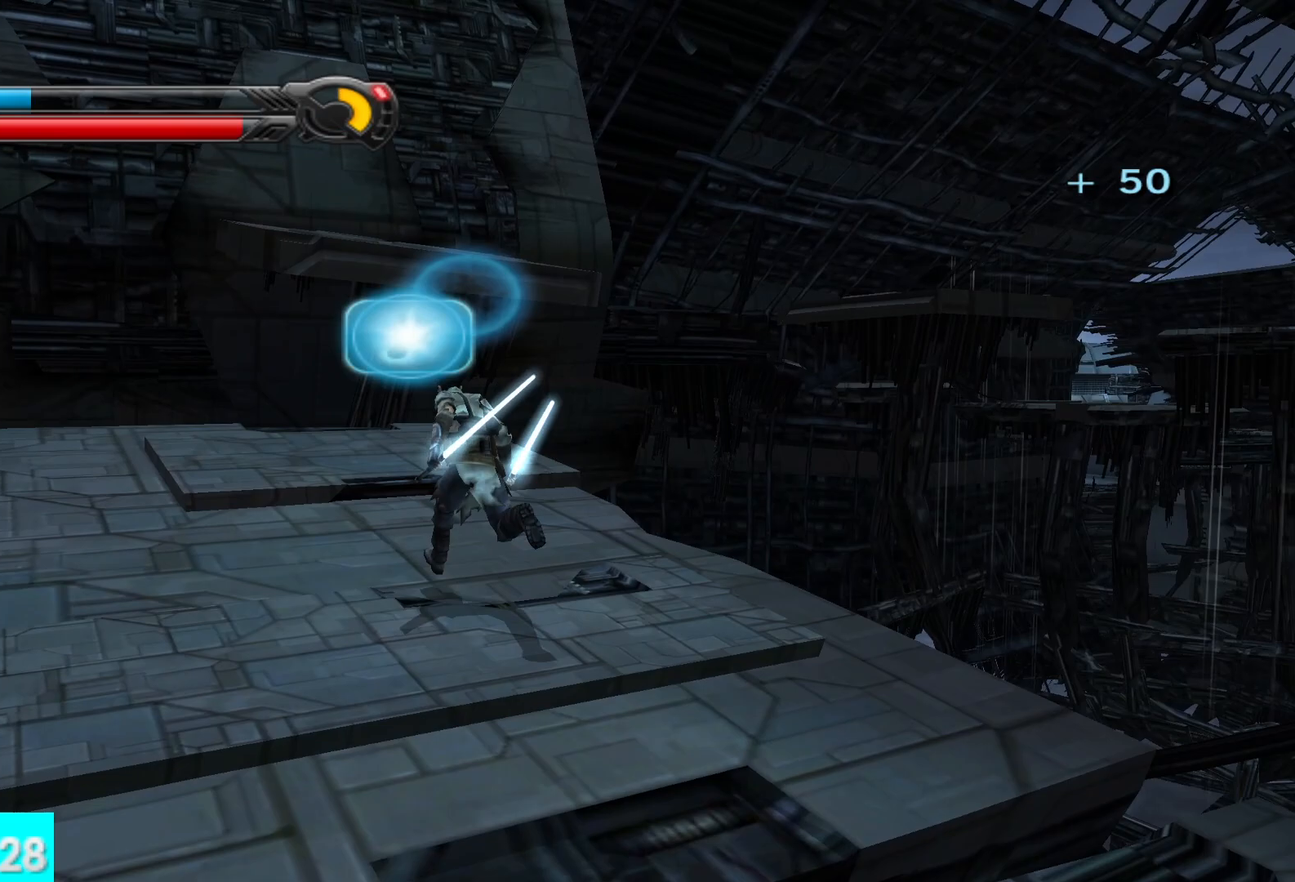
{"buttons": ["R1"], "left_stick": "down", "right_stick": "center", "button_events": []}
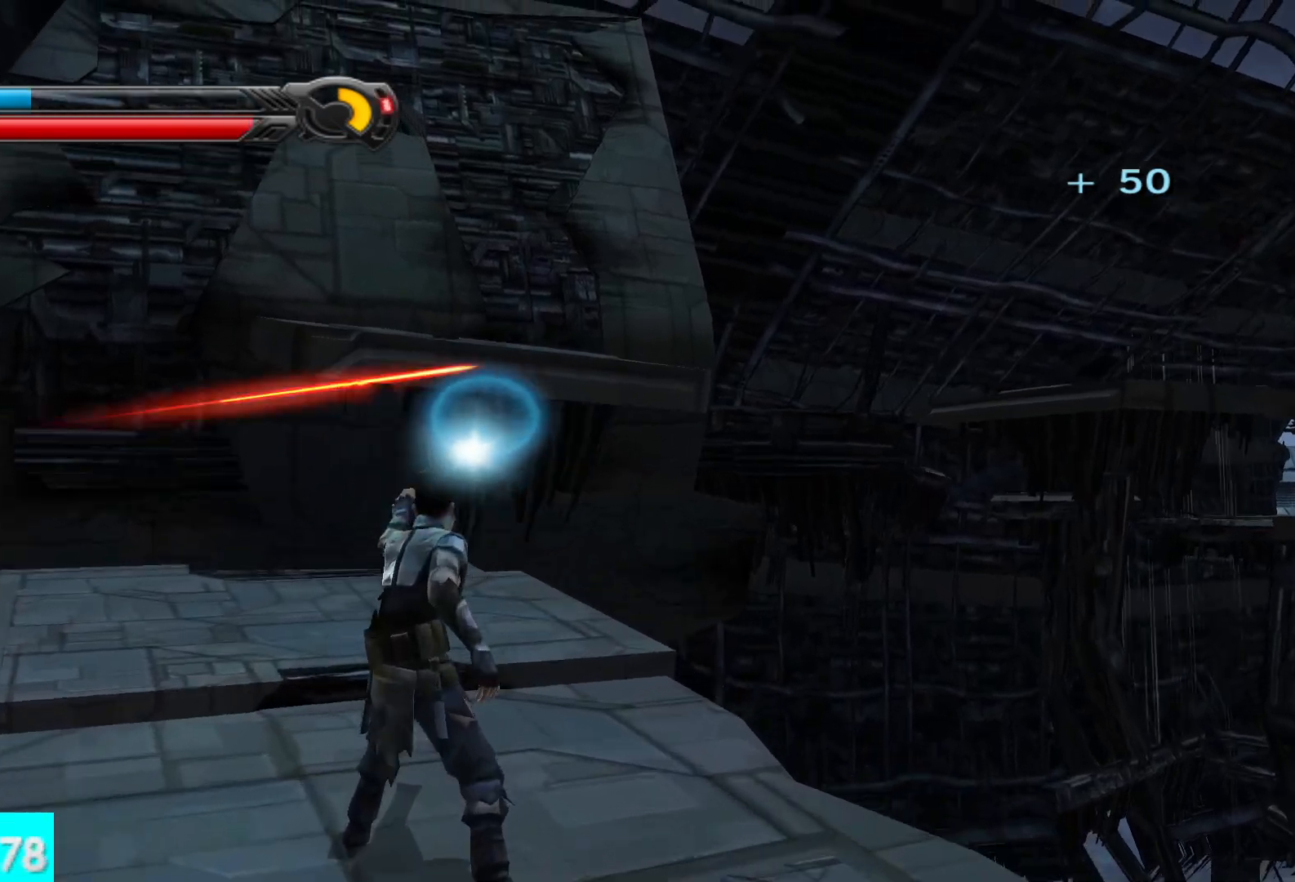
{"buttons": ["R1"], "left_stick": "down", "right_stick": "down-right", "button_events": []}
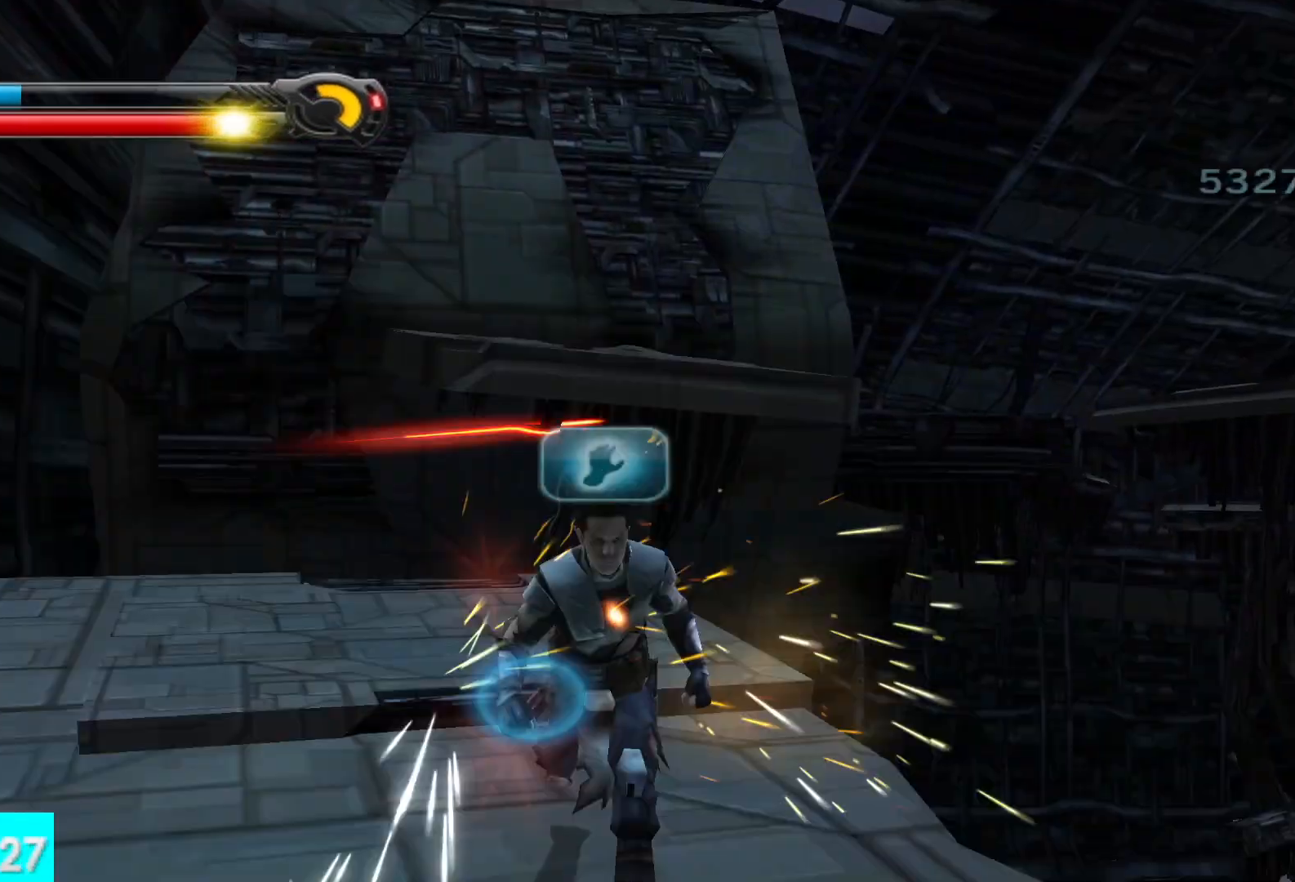
{"buttons": [], "left_stick": "up", "right_stick": "center", "button_events": [[150, "R1", "up"]]}
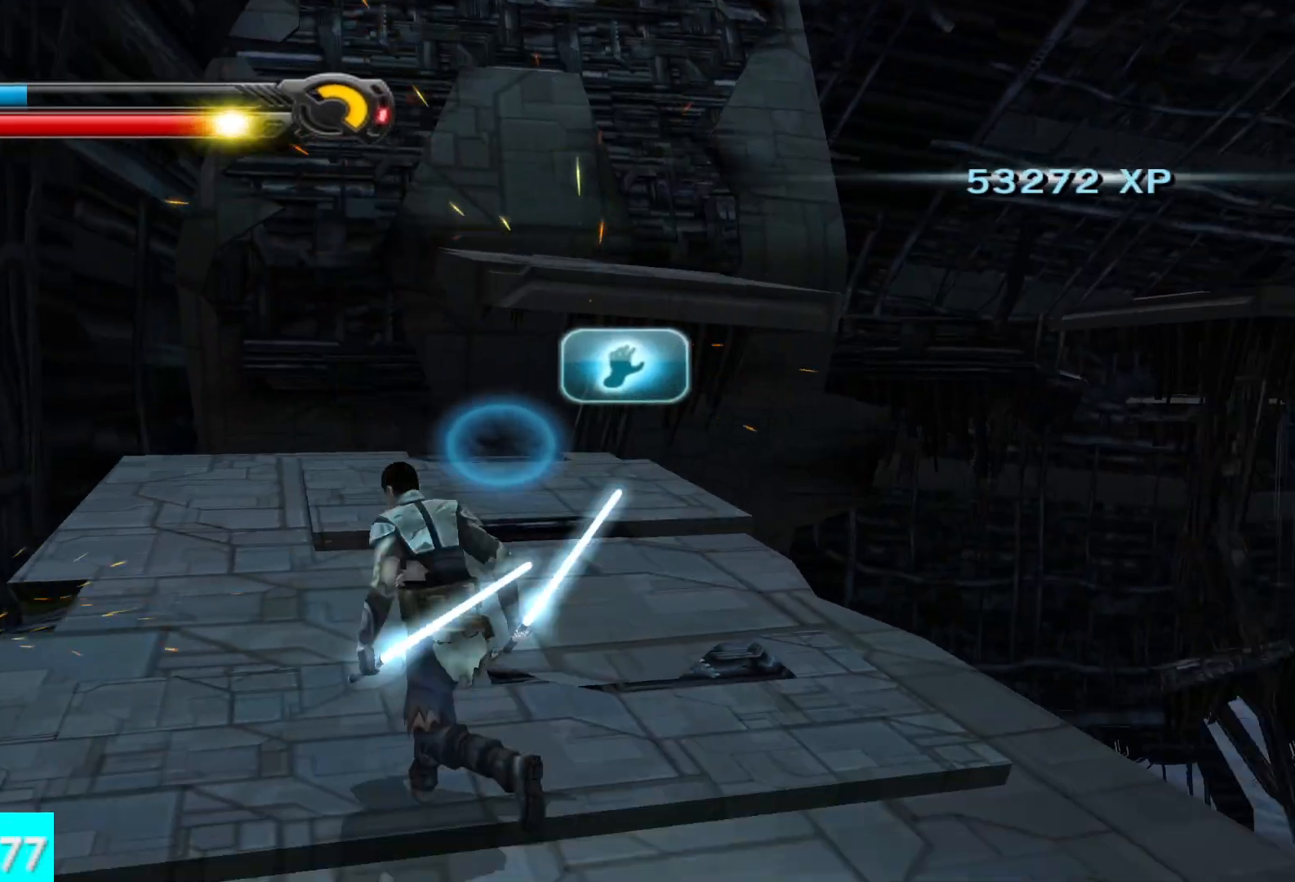
{"buttons": ["R1"], "left_stick": "down", "right_stick": "center", "button_events": [[117, "R1", "down"]]}
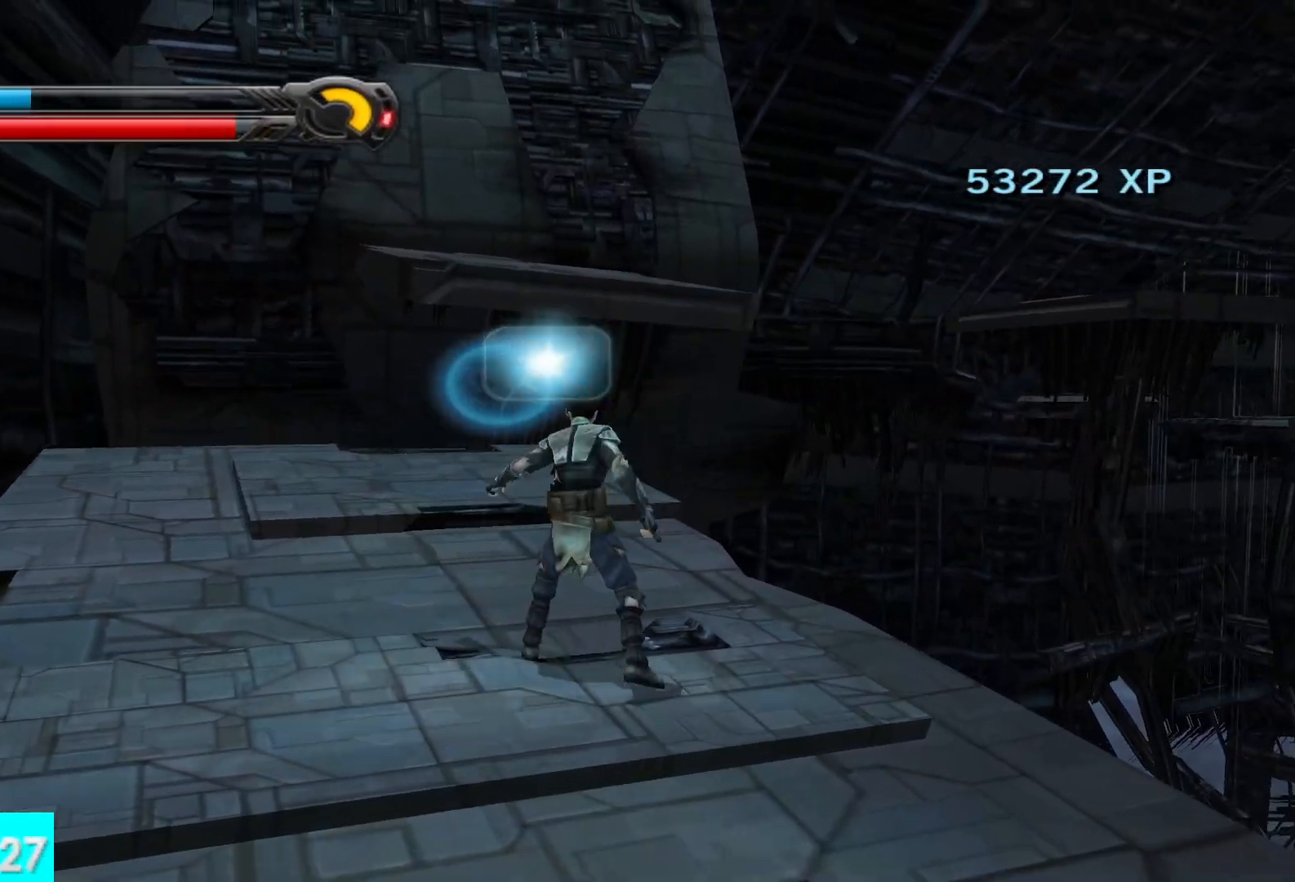
{"buttons": ["R1"], "left_stick": "down", "right_stick": "center", "button_events": []}
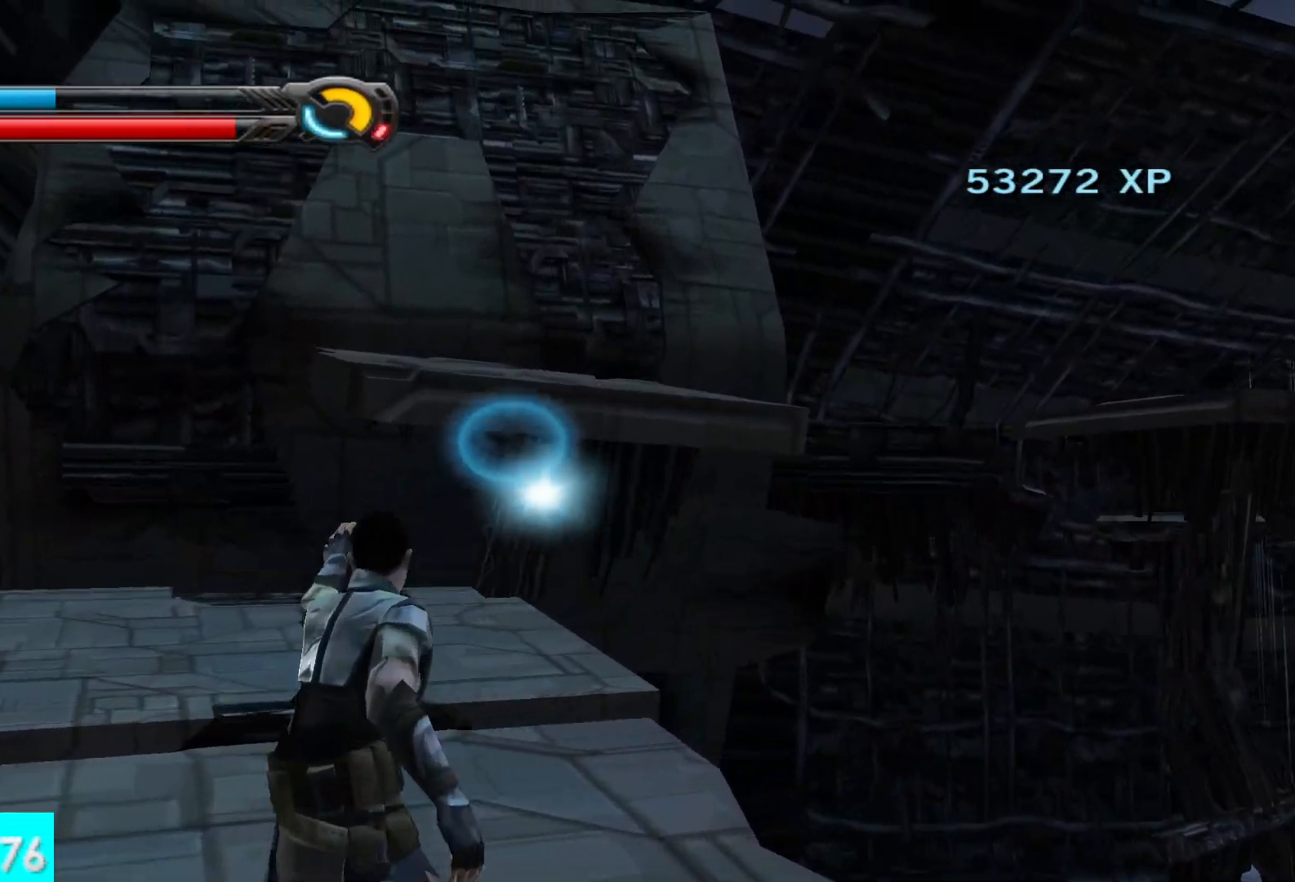
{"buttons": ["R1"], "left_stick": "down", "right_stick": "center", "button_events": []}
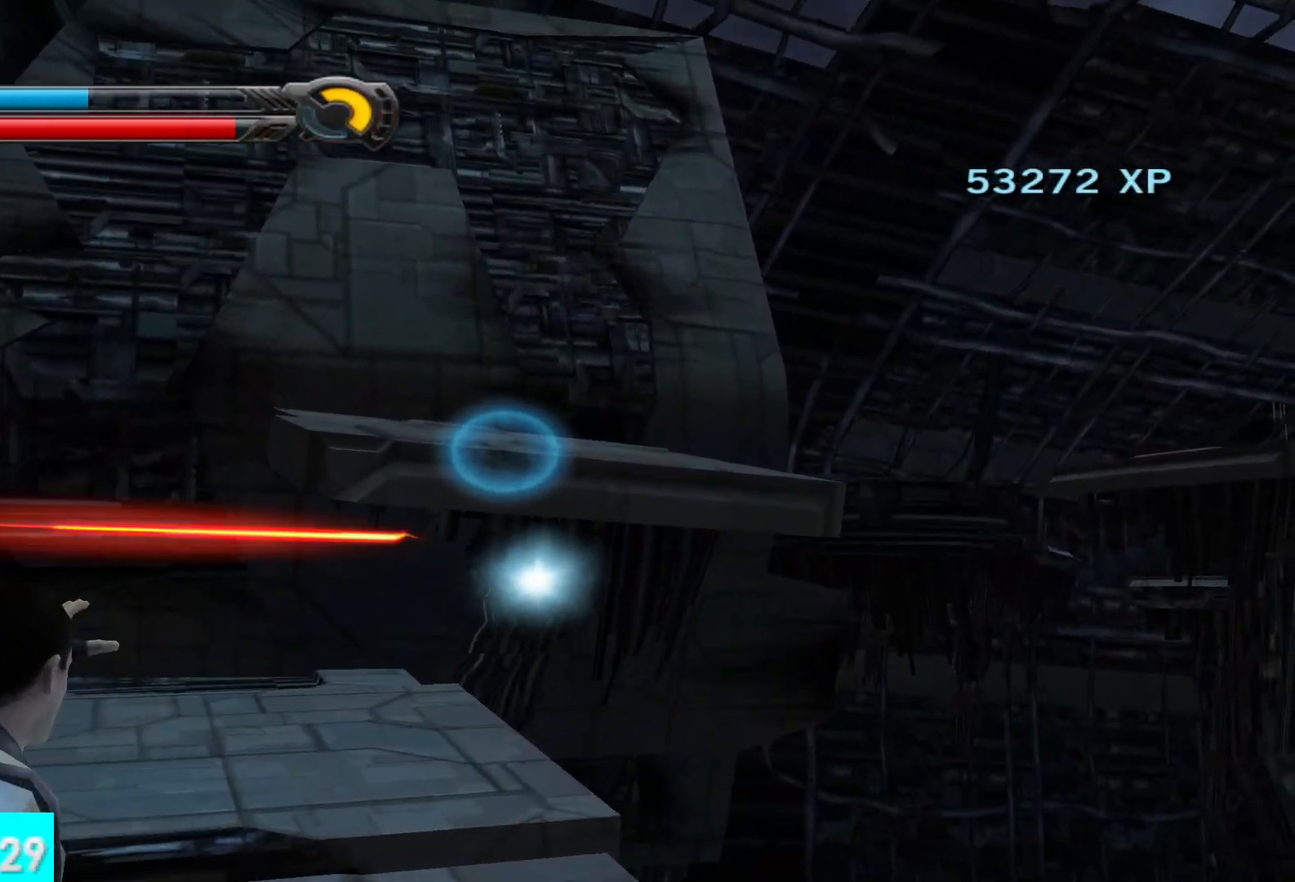
{"buttons": [], "left_stick": "up-left", "right_stick": "center", "button_events": [[250, "R1", "up"]]}
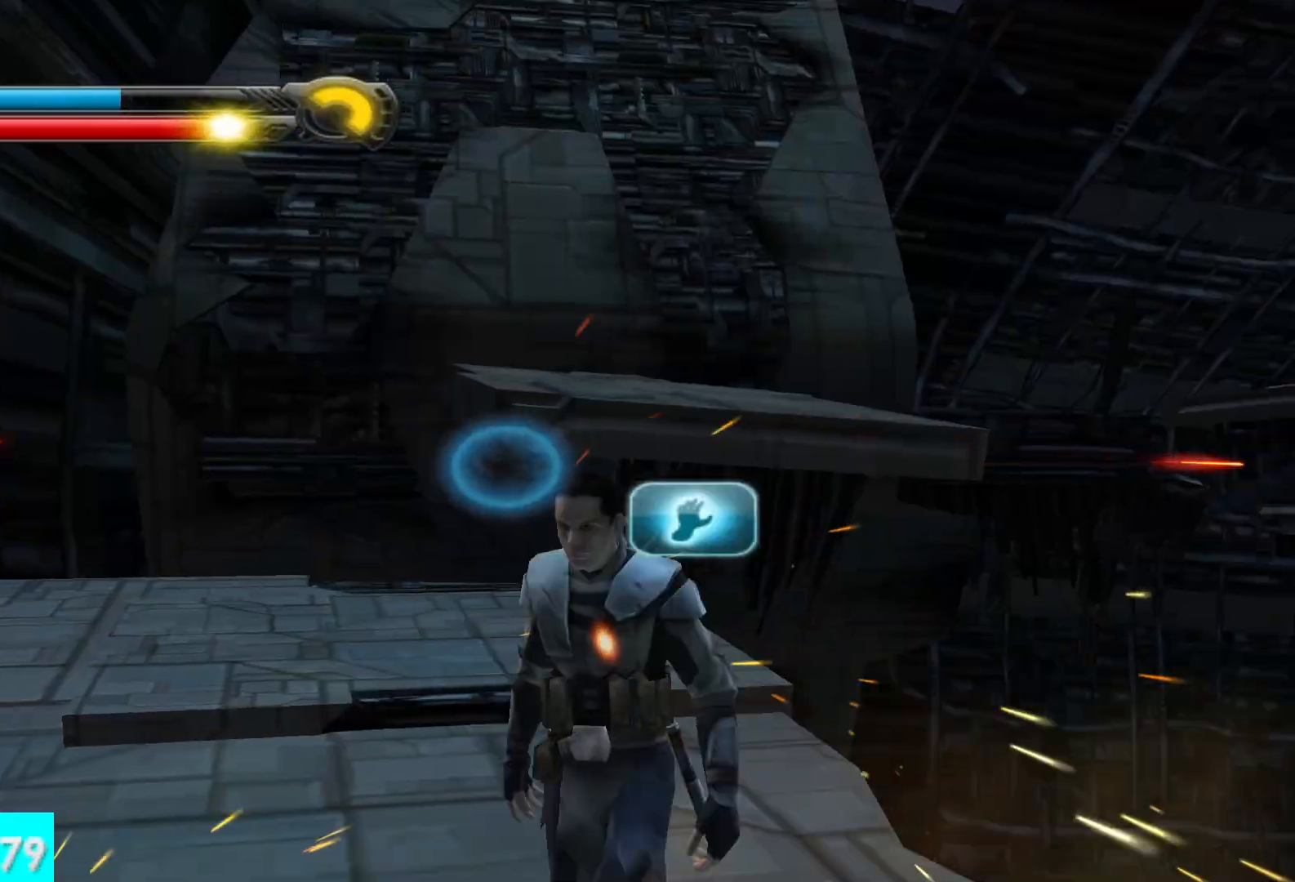
{"buttons": [], "left_stick": "up", "right_stick": "center"}
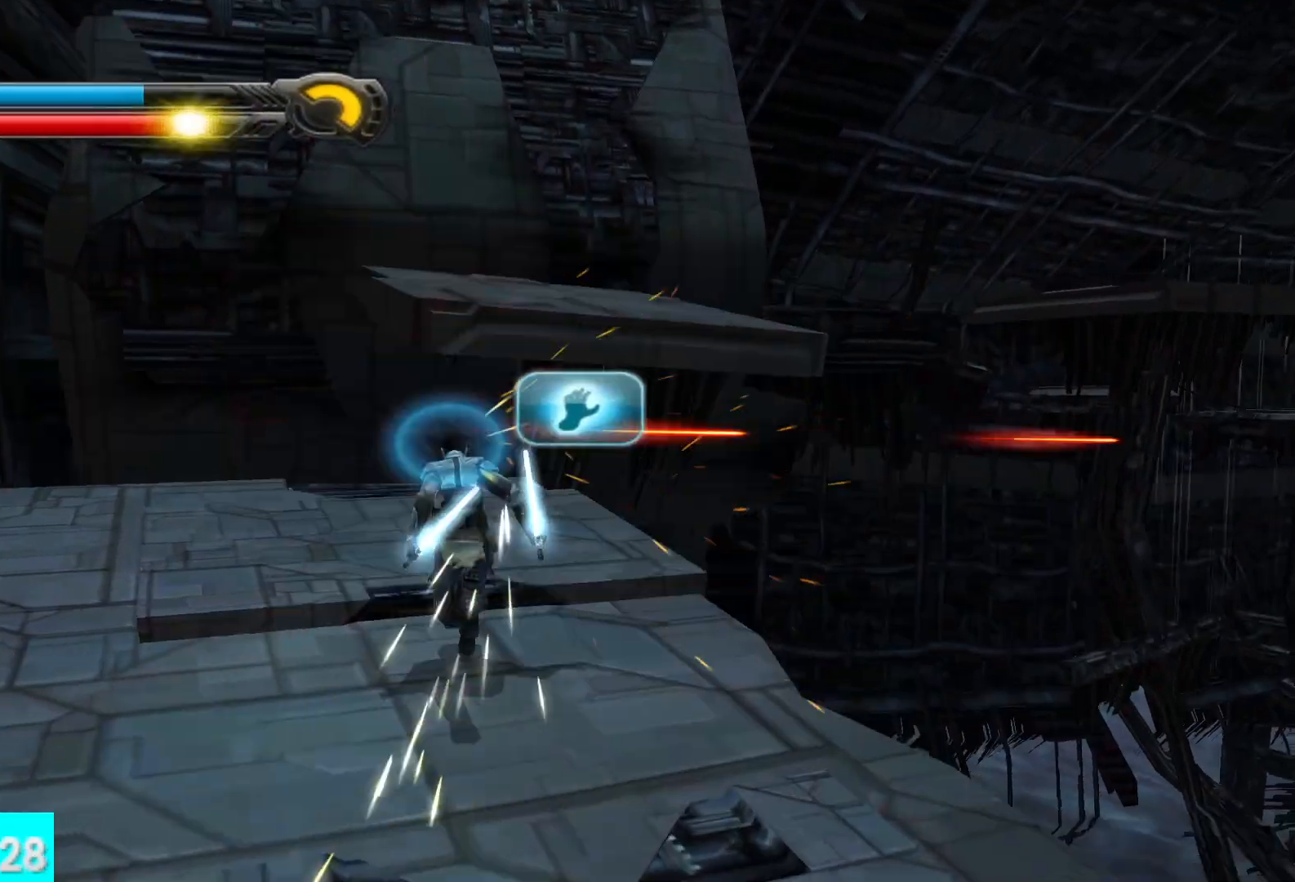
{"buttons": [], "left_stick": "up", "right_stick": "center", "button_events": []}